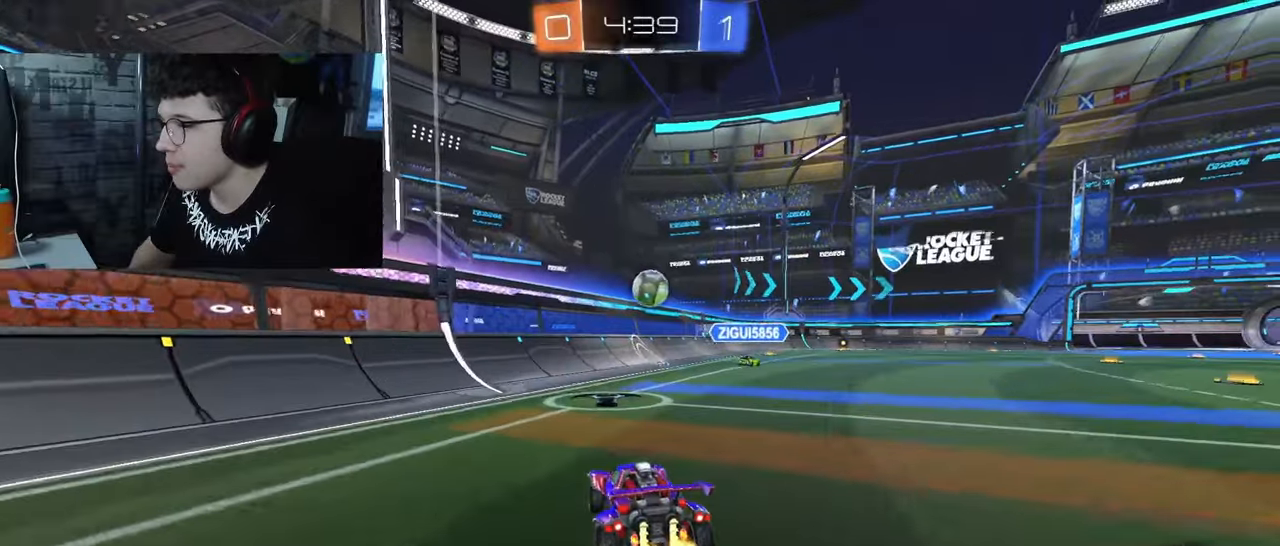
Gameplay with a controller (PlayStation layout); each line is a JSON object with the inputs held at the frame after it. "events" lists button and stick changes between this image and that frame as [ms after this image, input, new state], when the widget could be followed in between.
{"buttons": ["R2"], "left_stick": "center", "right_stick": "center", "events": [[100, "left_stick", "right"], [200, "left_stick", "center"]]}
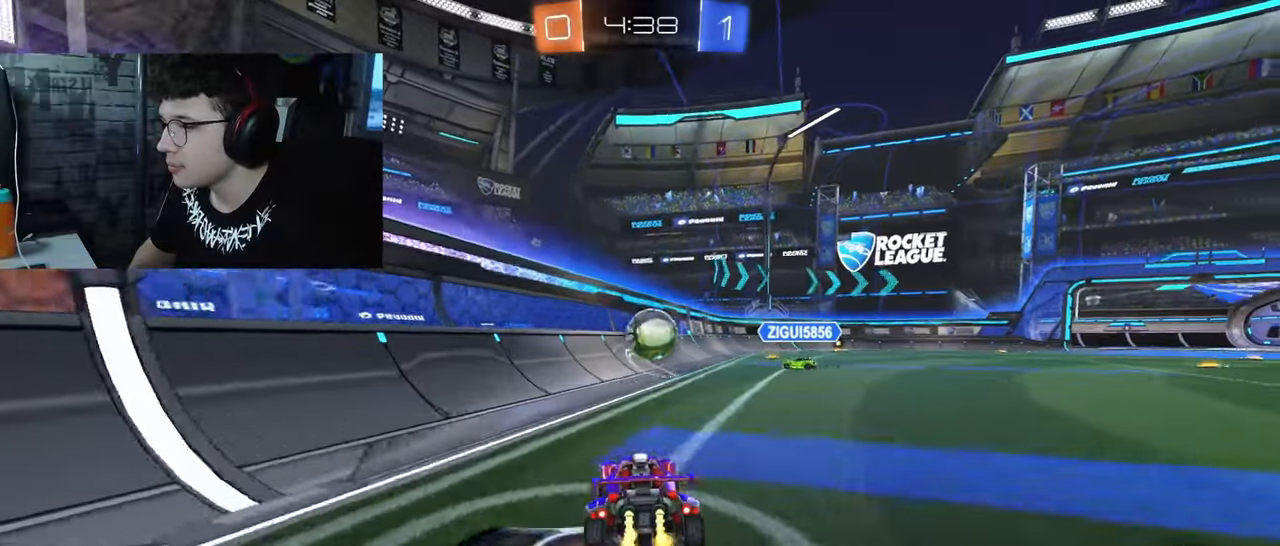
{"buttons": ["R1", "R2"], "left_stick": "center", "right_stick": "center", "events": [[217, "left_stick", "right"], [283, "R1", "down"], [367, "left_stick", "center"]]}
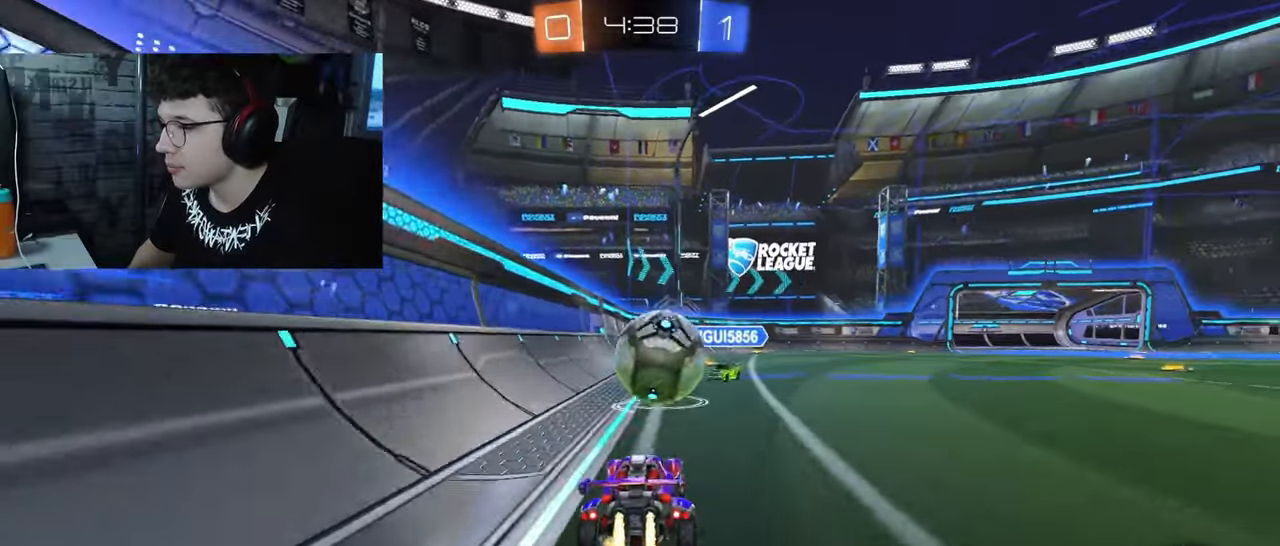
{"buttons": ["L1", "R2"], "left_stick": "right", "right_stick": "center", "events": [[17, "left_stick", "right"], [50, "CROSS", "down"], [83, "L1", "down"], [150, "CROSS", "up"], [217, "CROSS", "down"], [467, "R1", "up"], [500, "CROSS", "up"]]}
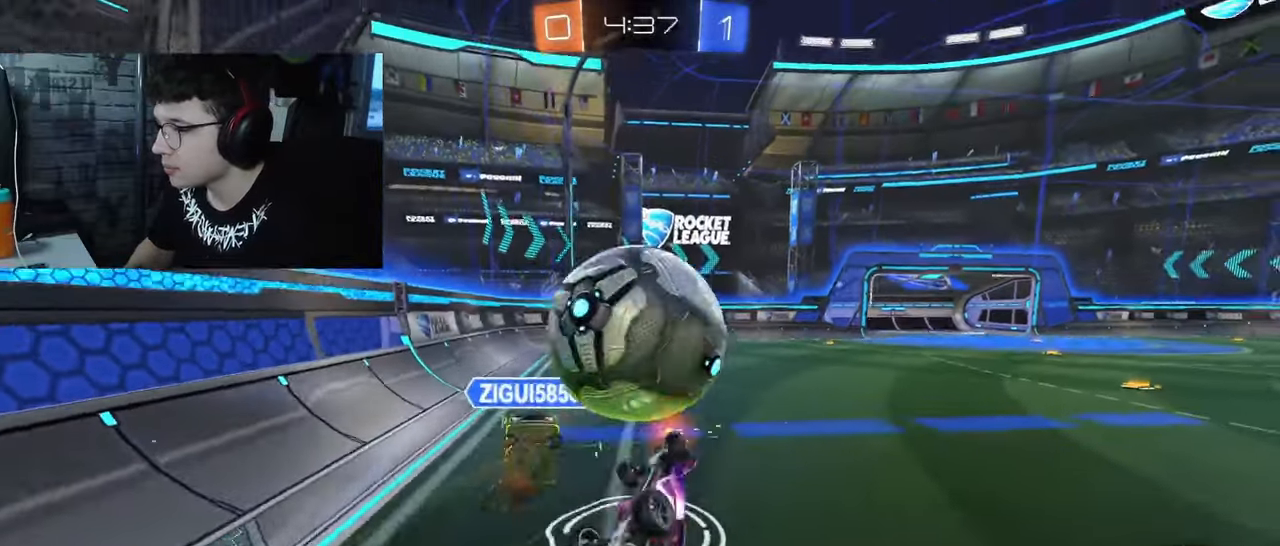
{"buttons": ["R2"], "left_stick": "center", "right_stick": "center", "events": [[333, "L1", "up"], [367, "left_stick", "center"]]}
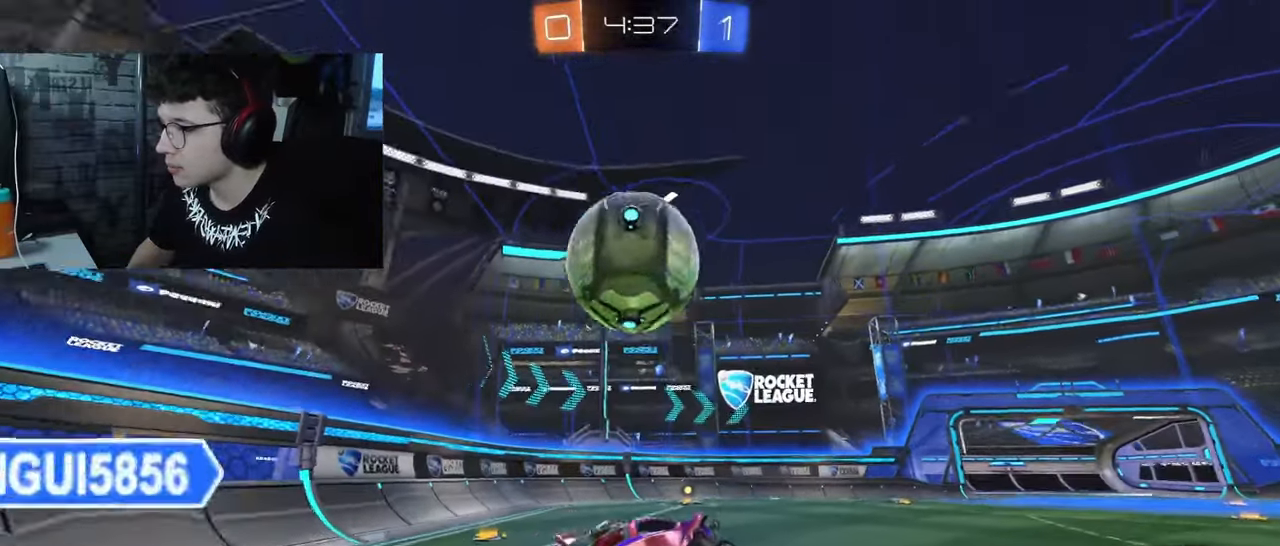
{"buttons": ["R2"], "left_stick": "center", "right_stick": "center", "events": [[117, "left_stick", "left"], [167, "R2", "up"], [283, "left_stick", "down-left"], [400, "R2", "down"], [417, "left_stick", "center"]]}
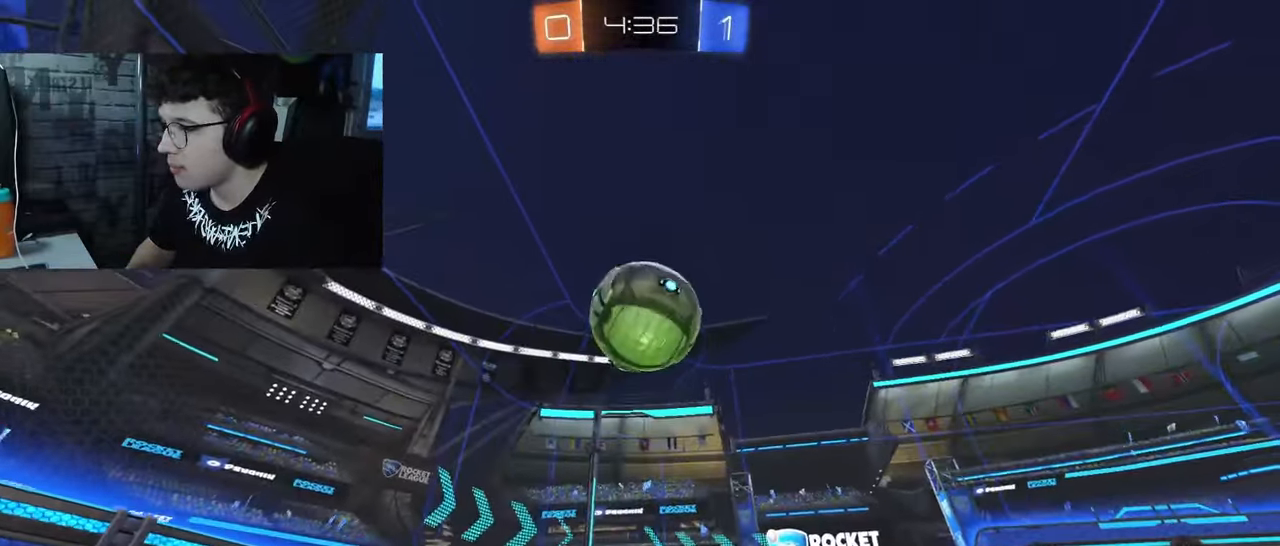
{"buttons": ["R2"], "left_stick": "center", "right_stick": "center", "events": [[200, "left_stick", "left"], [267, "left_stick", "center"], [300, "R2", "up"], [400, "R2", "down"]]}
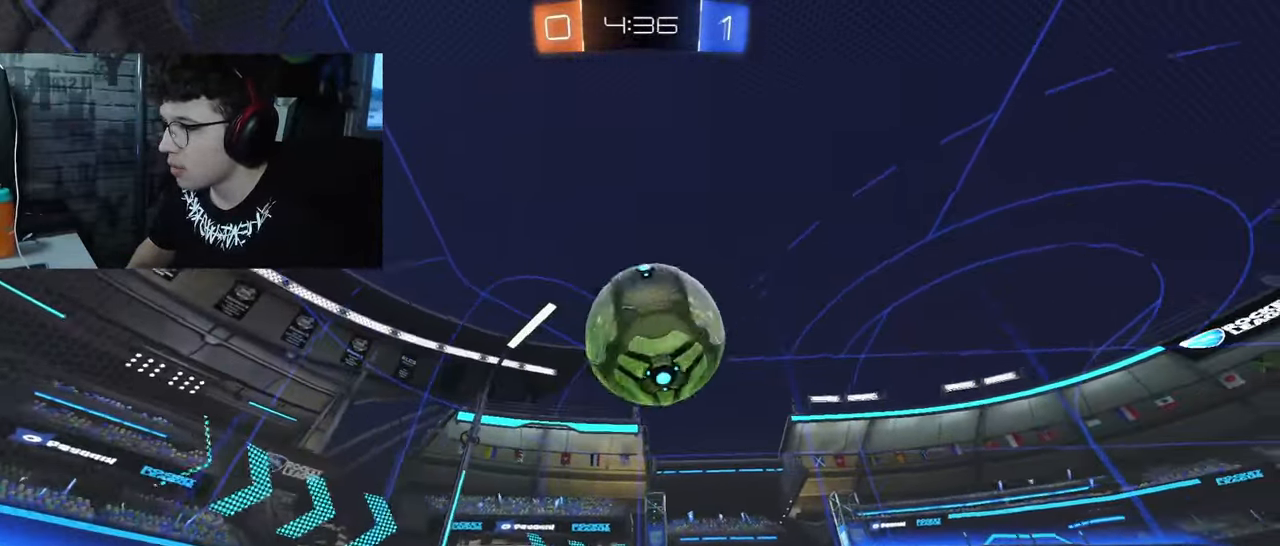
{"buttons": ["CROSS", "L1", "R2"], "left_stick": "right", "right_stick": "center", "events": [[50, "left_stick", "down"], [67, "CROSS", "down"], [167, "left_stick", "down-right"], [217, "CROSS", "up"], [233, "L1", "down"], [267, "CROSS", "down"], [267, "left_stick", "right"]]}
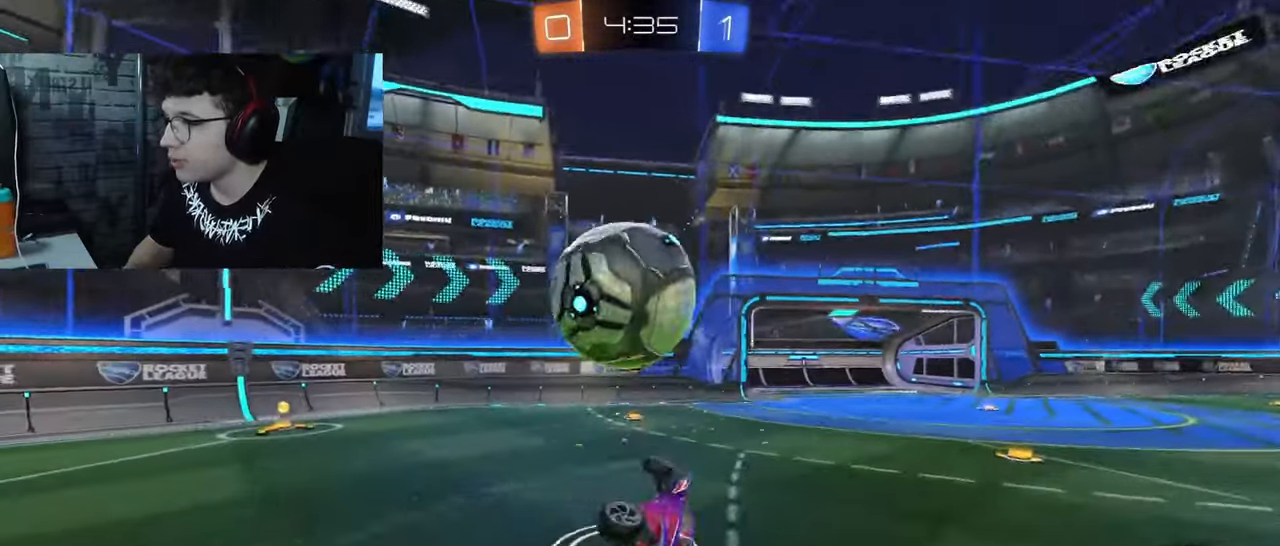
{"buttons": ["R2"], "left_stick": "center", "right_stick": "center", "events": [[117, "CROSS", "up"], [300, "L1", "up"], [500, "left_stick", "center"]]}
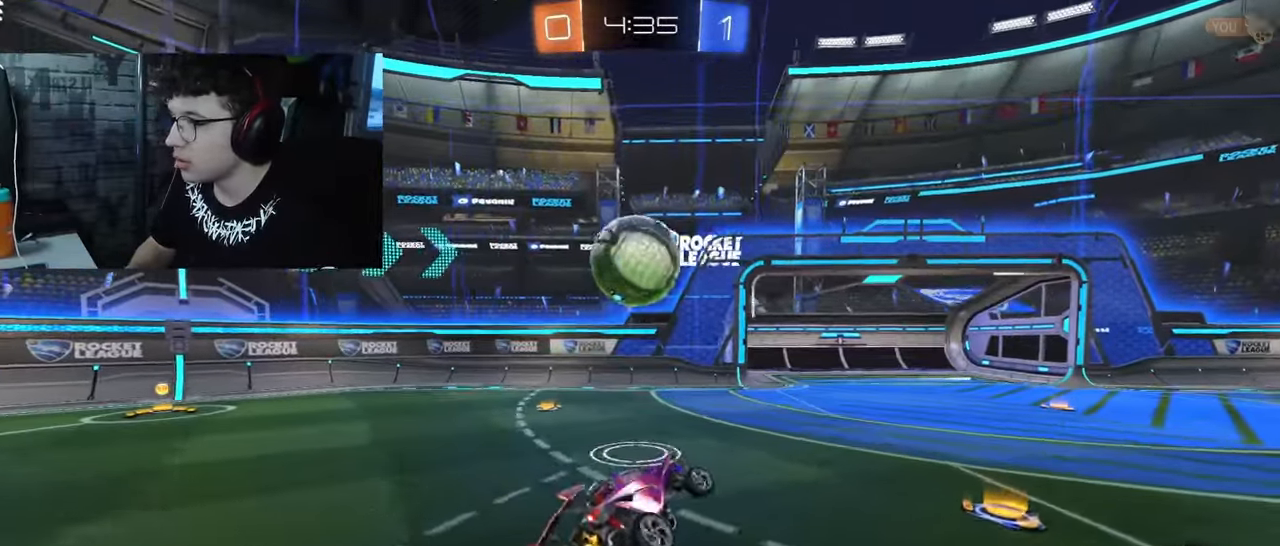
{"buttons": ["R1", "R2"], "left_stick": "right", "right_stick": "center", "events": [[250, "left_stick", "right"], [433, "R1", "down"]]}
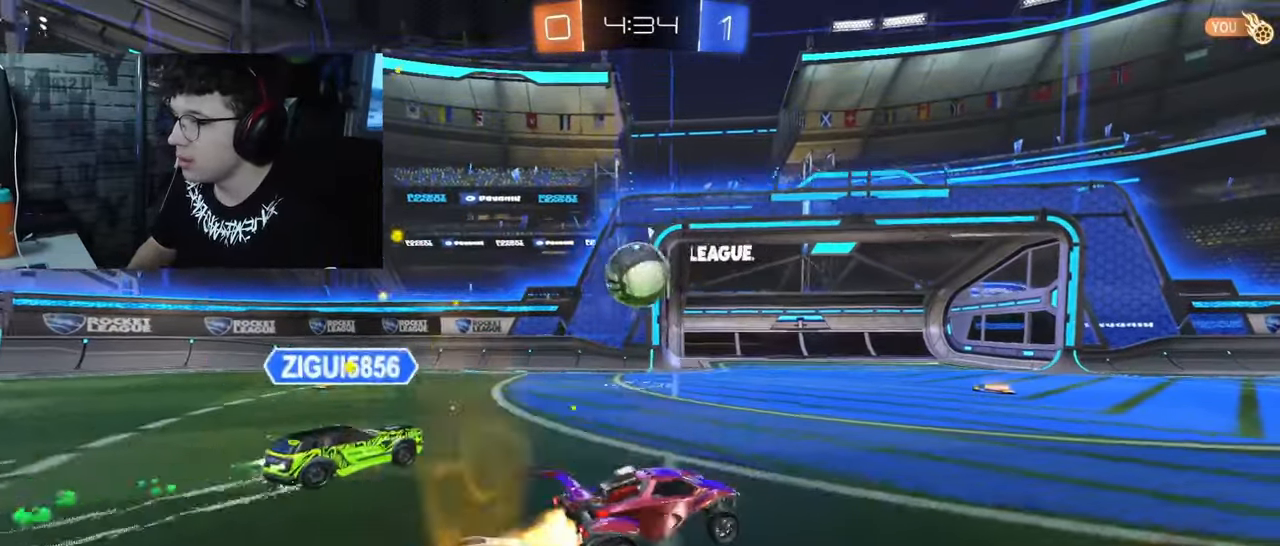
{"buttons": [], "left_stick": "right", "right_stick": "center", "events": [[233, "R1", "up"], [417, "R2", "up"]]}
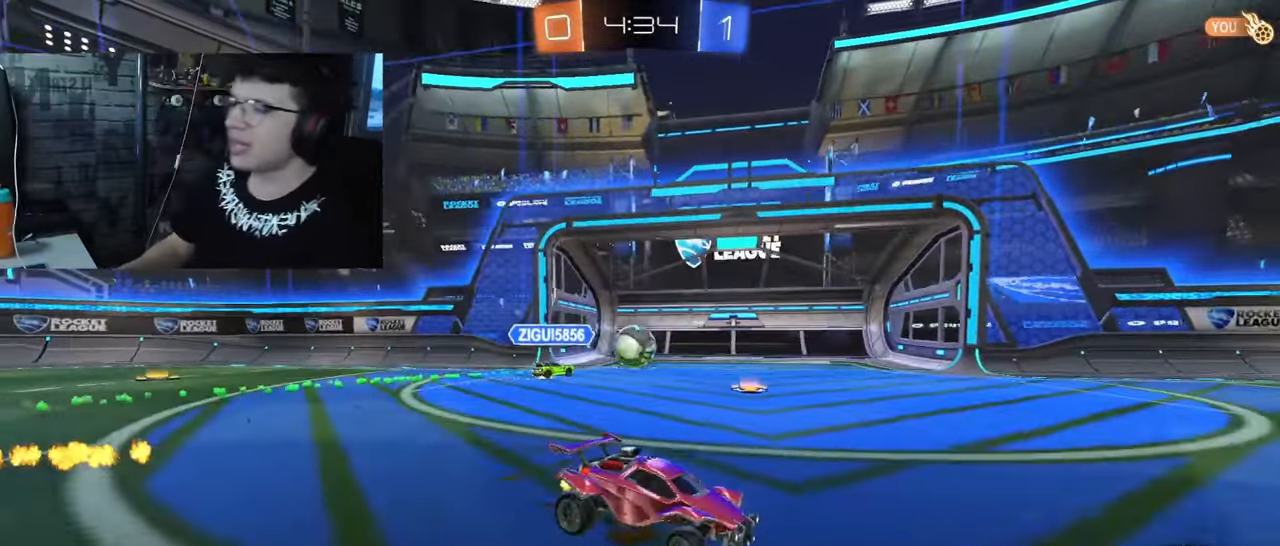
{"buttons": [], "left_stick": "center", "right_stick": "center", "events": [[167, "left_stick", "center"]]}
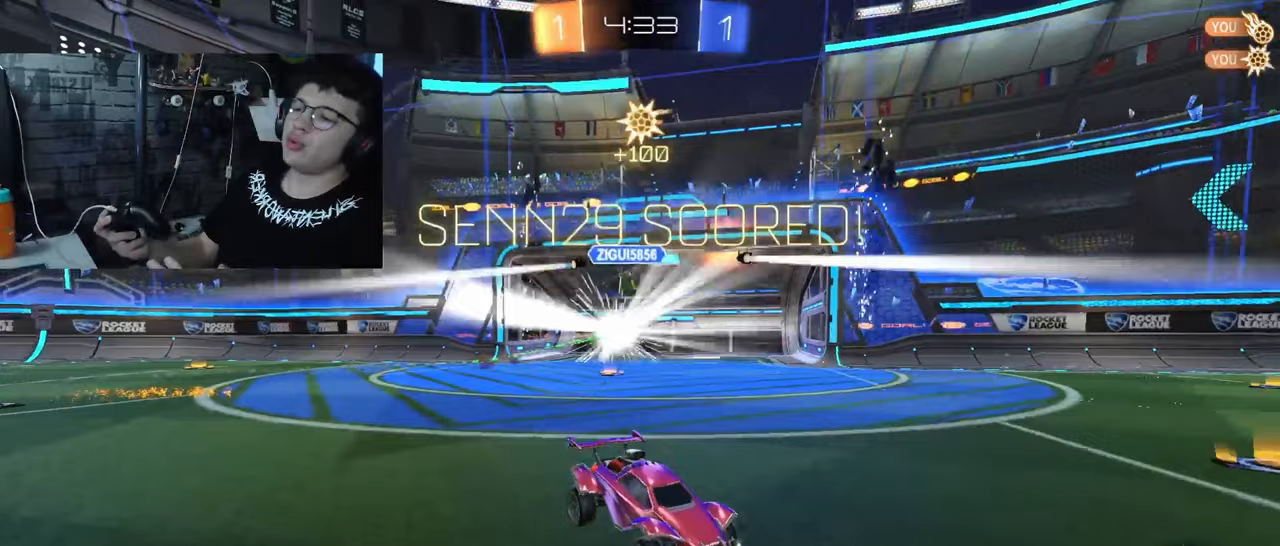
{"buttons": [], "left_stick": "center", "right_stick": "center", "events": []}
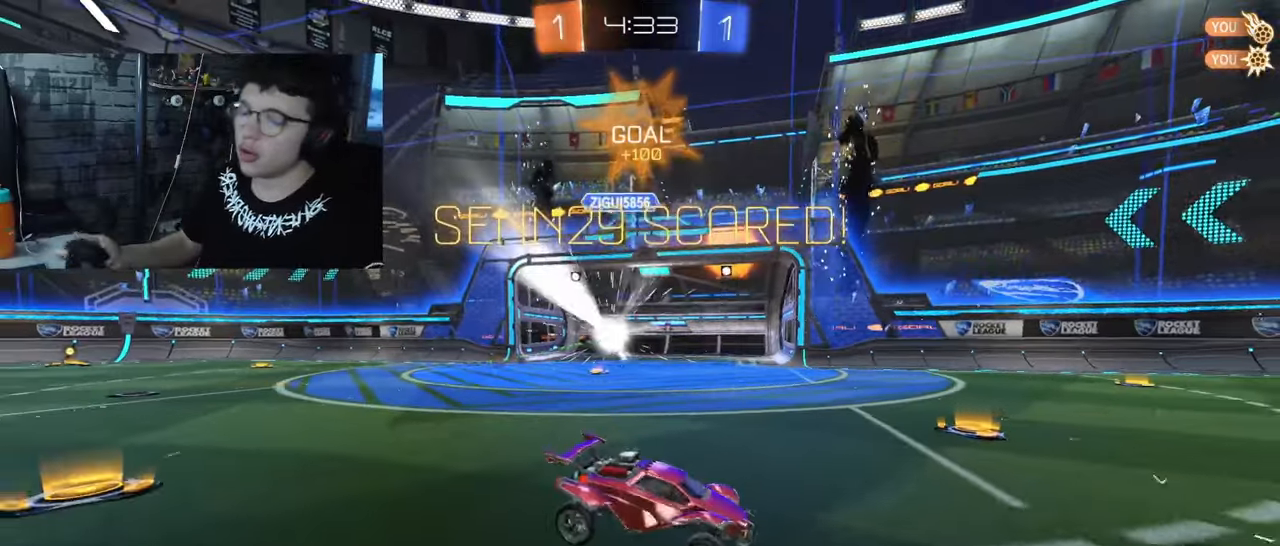
{"buttons": [], "left_stick": "center", "right_stick": "center", "events": []}
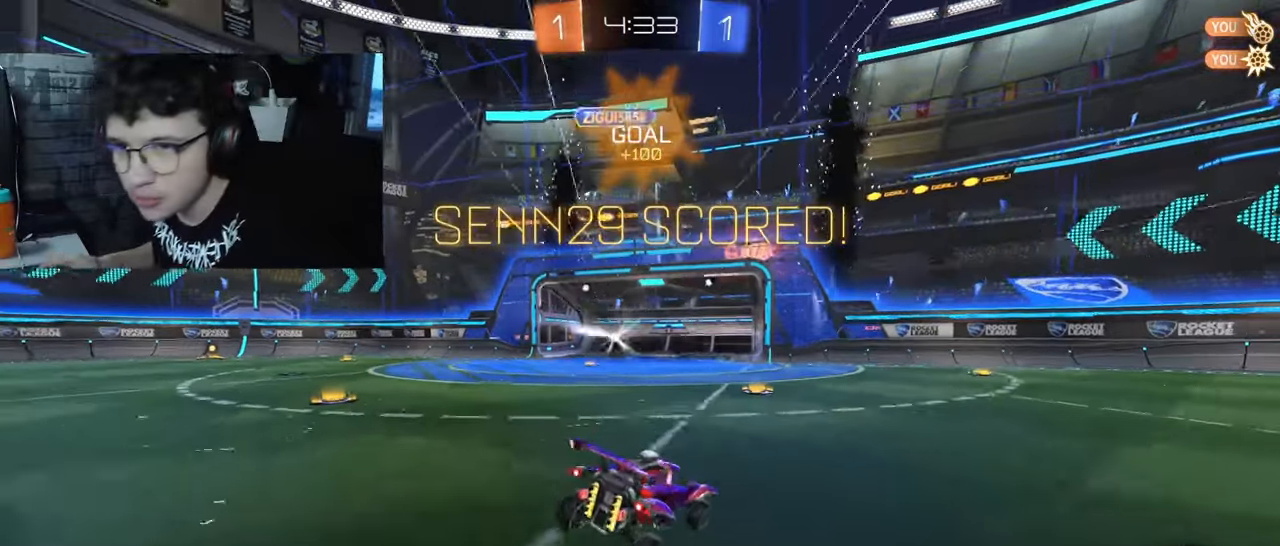
{"buttons": ["R2"], "left_stick": "center", "right_stick": "center", "events": [[67, "R2", "down"]]}
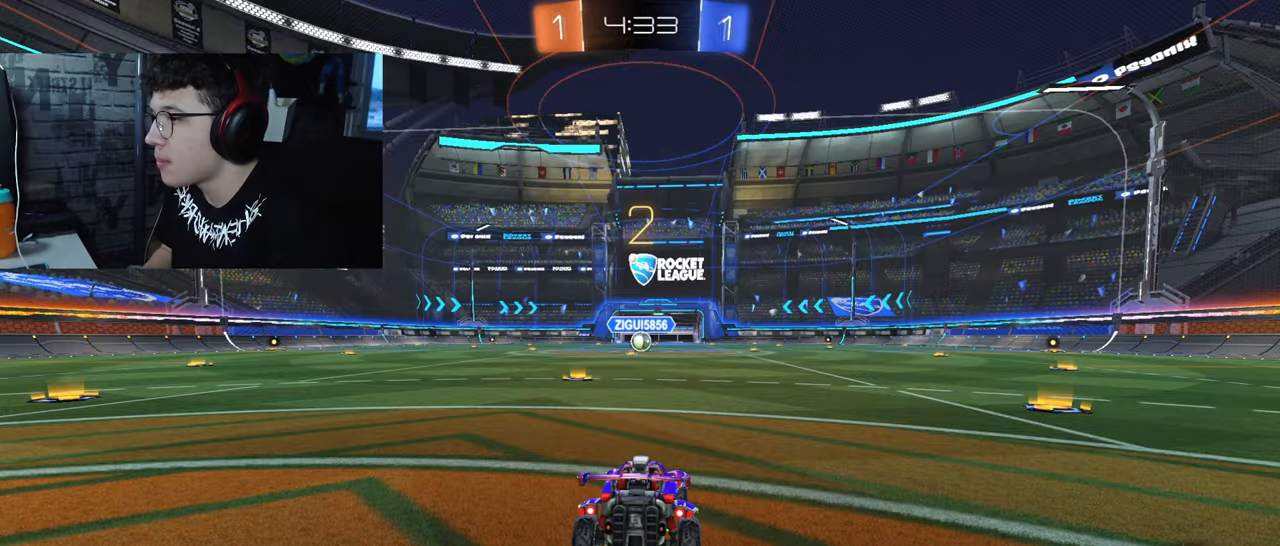
{"buttons": ["R1", "R2"], "left_stick": "center", "right_stick": "center", "events": [[117, "R1", "down"]]}
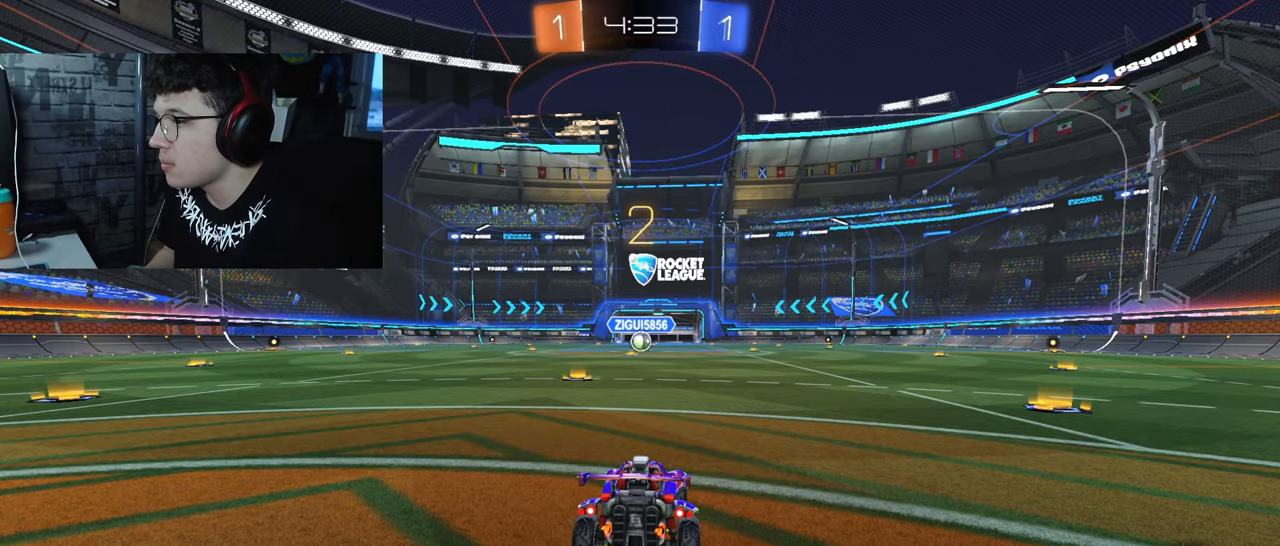
{"buttons": ["R1", "R2"], "left_stick": "center", "right_stick": "center", "events": []}
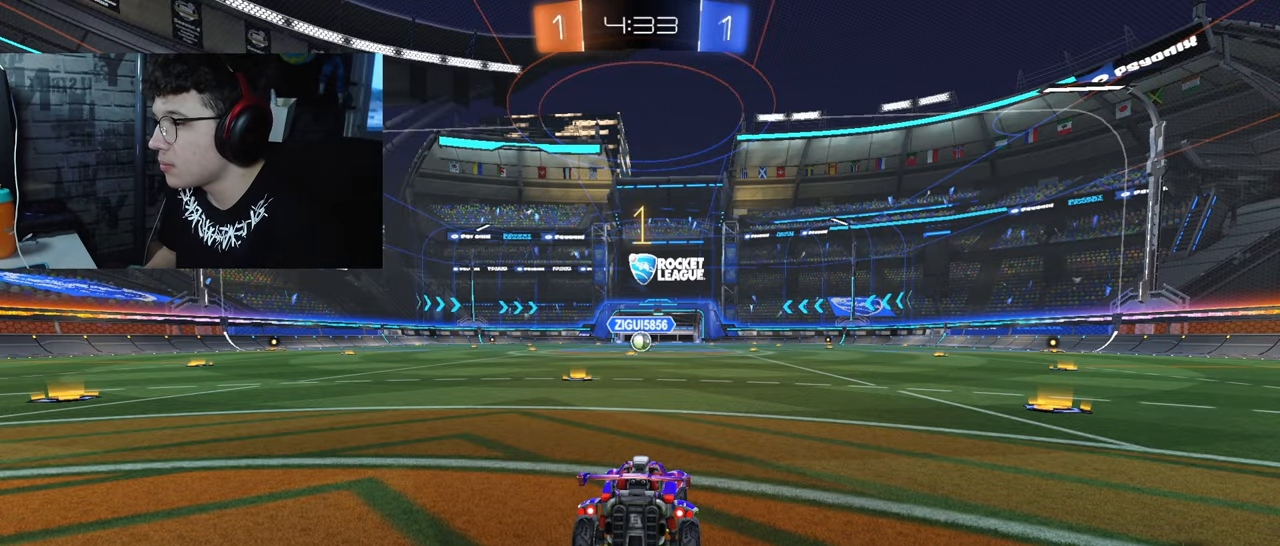
{"buttons": ["R1", "R2"], "left_stick": "center", "right_stick": "center", "events": []}
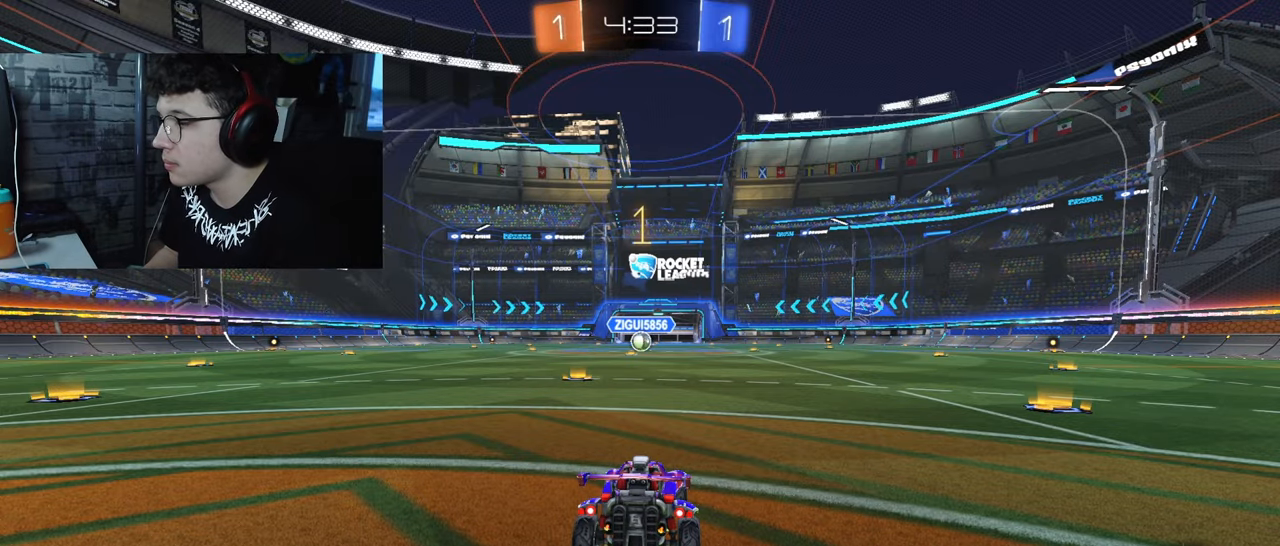
{"buttons": ["R1", "R2"], "left_stick": "left", "right_stick": "center", "events": [[117, "left_stick", "left"], [167, "left_stick", "center"], [417, "left_stick", "left"]]}
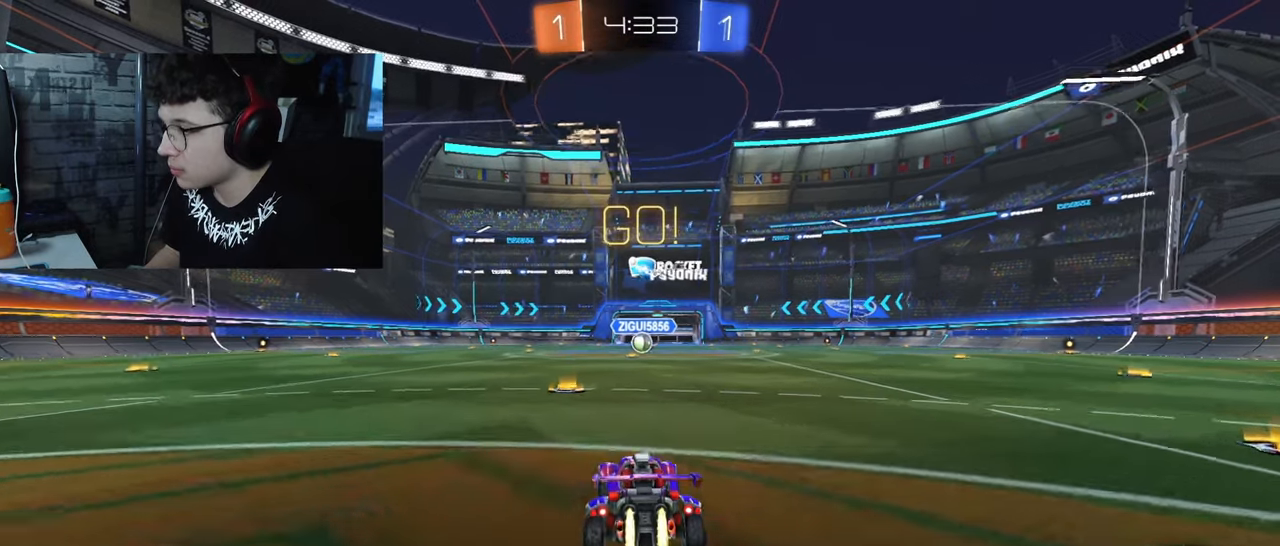
{"buttons": ["CROSS", "SQUARE", "R1", "R2"], "left_stick": "down-right", "right_stick": "center", "events": [[217, "CROSS", "down"], [283, "CROSS", "up"], [283, "left_stick", "up"], [333, "CROSS", "down"], [367, "SQUARE", "down"], [383, "left_stick", "down-right"]]}
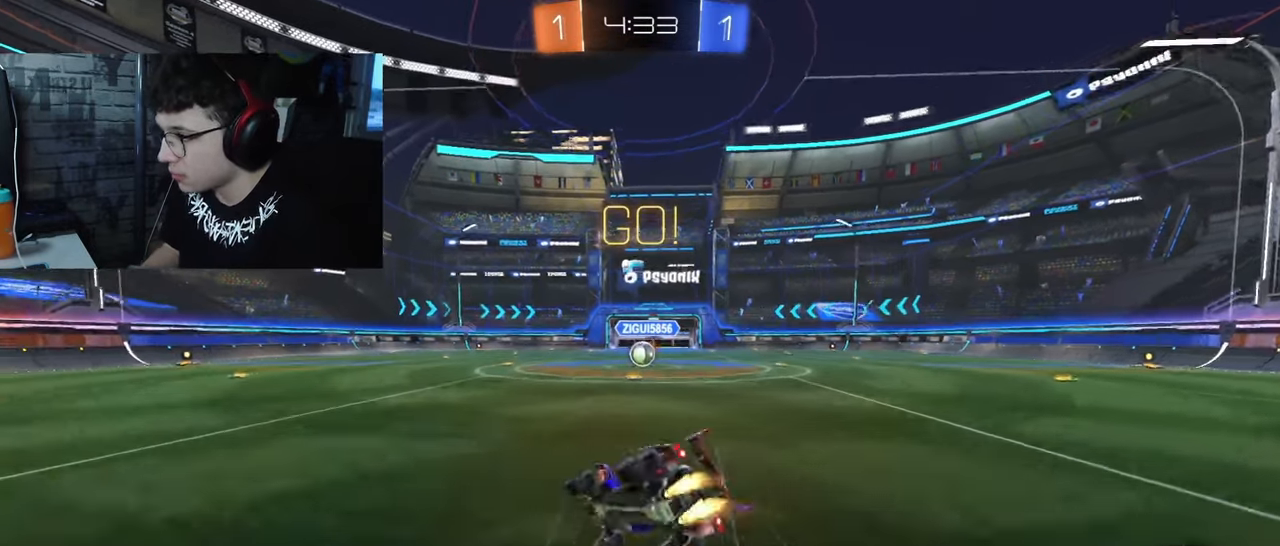
{"buttons": ["SQUARE", "R2"], "left_stick": "down-right", "right_stick": "center", "events": [[150, "CROSS", "up"], [383, "R1", "up"]]}
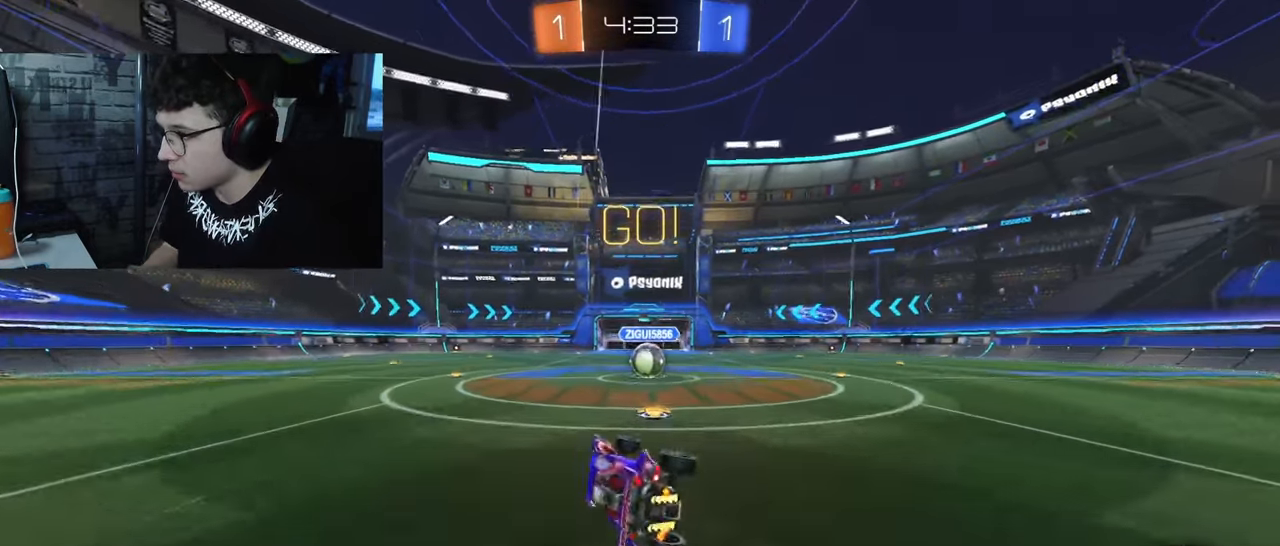
{"buttons": ["CROSS", "L1", "R1", "R2"], "left_stick": "right", "right_stick": "center", "events": [[217, "SQUARE", "up"], [267, "left_stick", "center"], [400, "left_stick", "right"], [433, "L1", "down"], [450, "R1", "down"], [483, "CROSS", "down"]]}
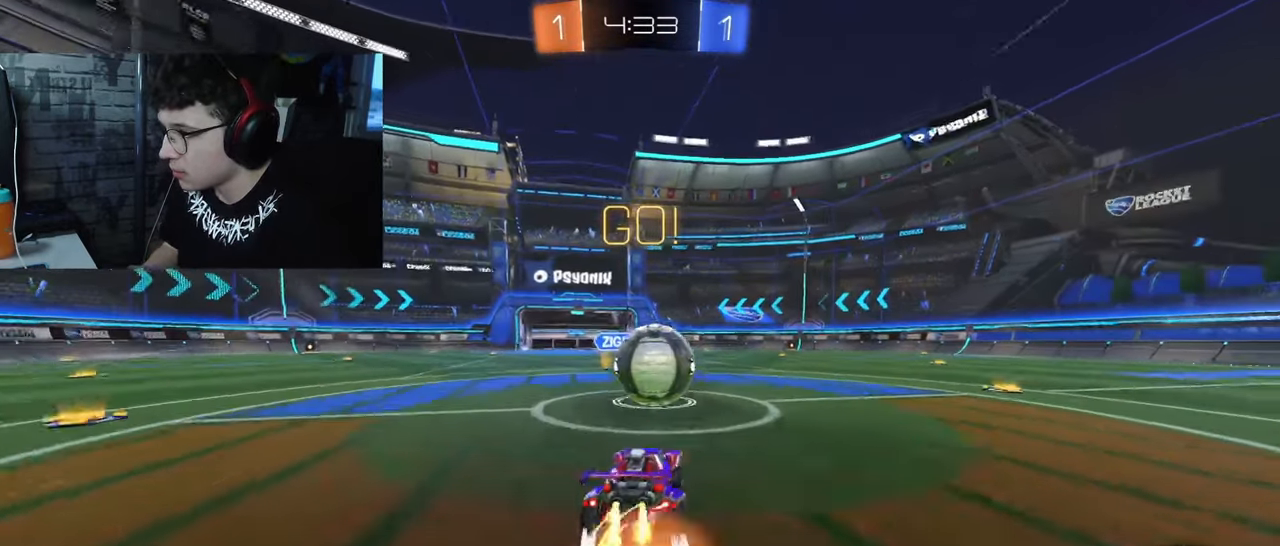
{"buttons": ["L1", "R1", "R2"], "left_stick": "down-right", "right_stick": "center", "events": [[83, "CROSS", "up"], [167, "CROSS", "down"], [350, "left_stick", "down-right"], [483, "CROSS", "up"]]}
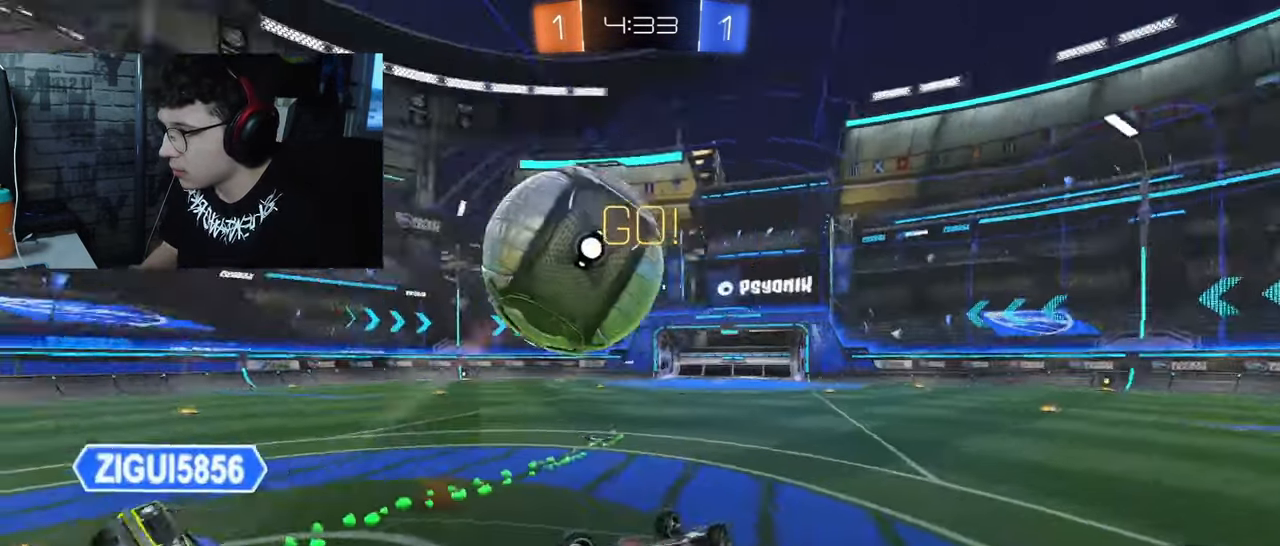
{"buttons": ["R2"], "left_stick": "right", "right_stick": "center", "events": [[67, "R1", "up"], [250, "left_stick", "right"], [283, "L1", "up"]]}
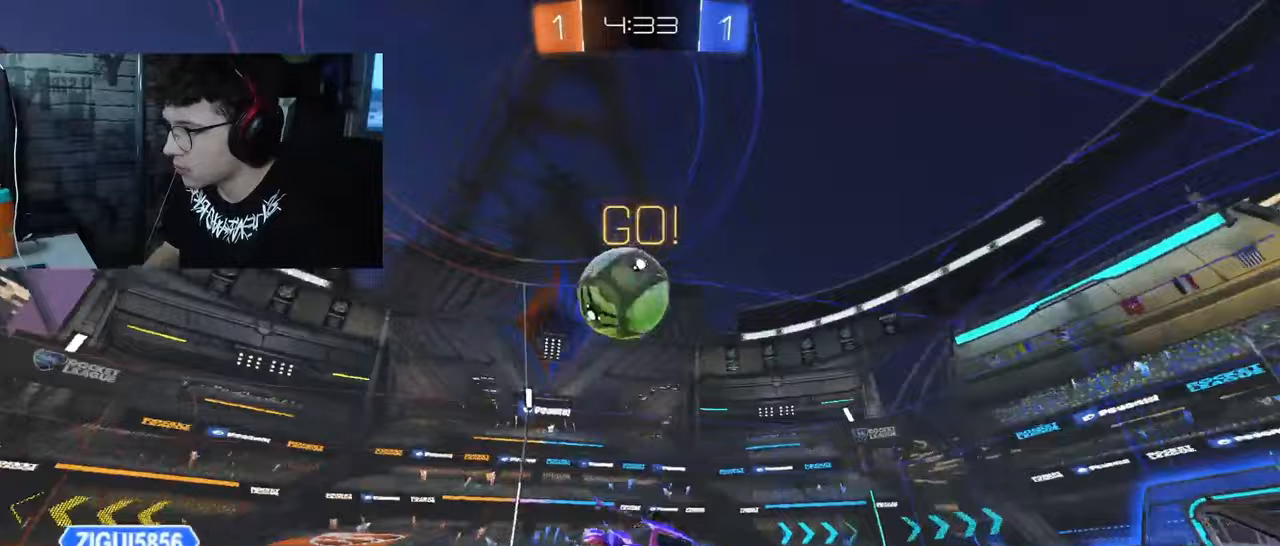
{"buttons": ["R2"], "left_stick": "center", "right_stick": "center", "events": [[417, "left_stick", "center"]]}
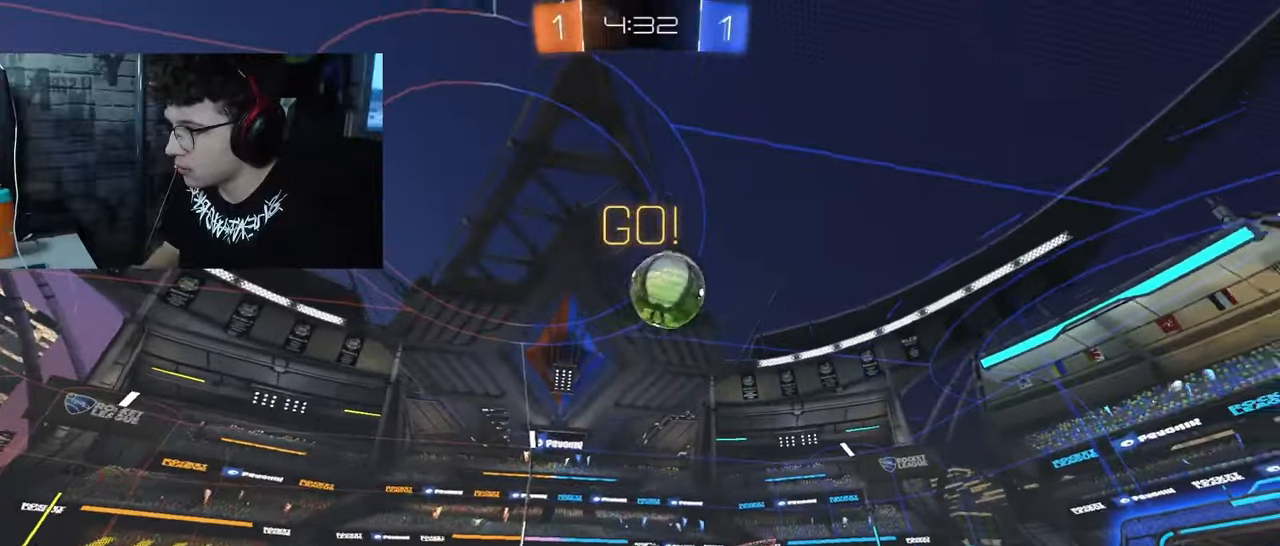
{"buttons": ["R2"], "left_stick": "left", "right_stick": "center", "events": [[17, "left_stick", "left"]]}
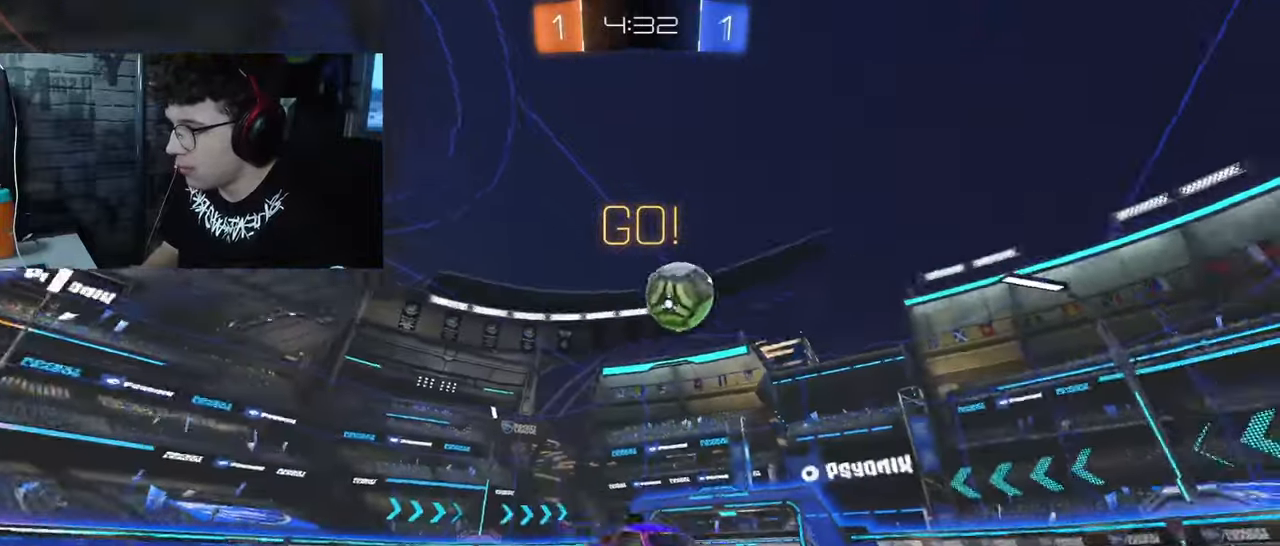
{"buttons": ["R2"], "left_stick": "left", "right_stick": "center", "events": [[50, "TRIANGLE", "down"], [233, "TRIANGLE", "up"]]}
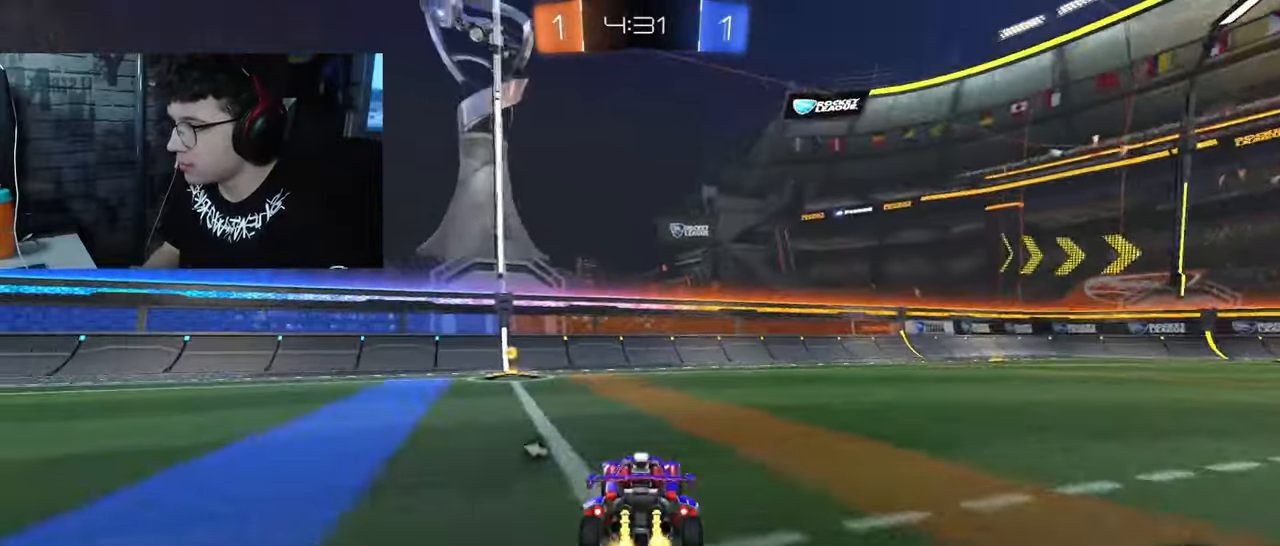
{"buttons": ["R2"], "left_stick": "left", "right_stick": "center", "events": [[83, "TRIANGLE", "down"], [300, "TRIANGLE", "up"]]}
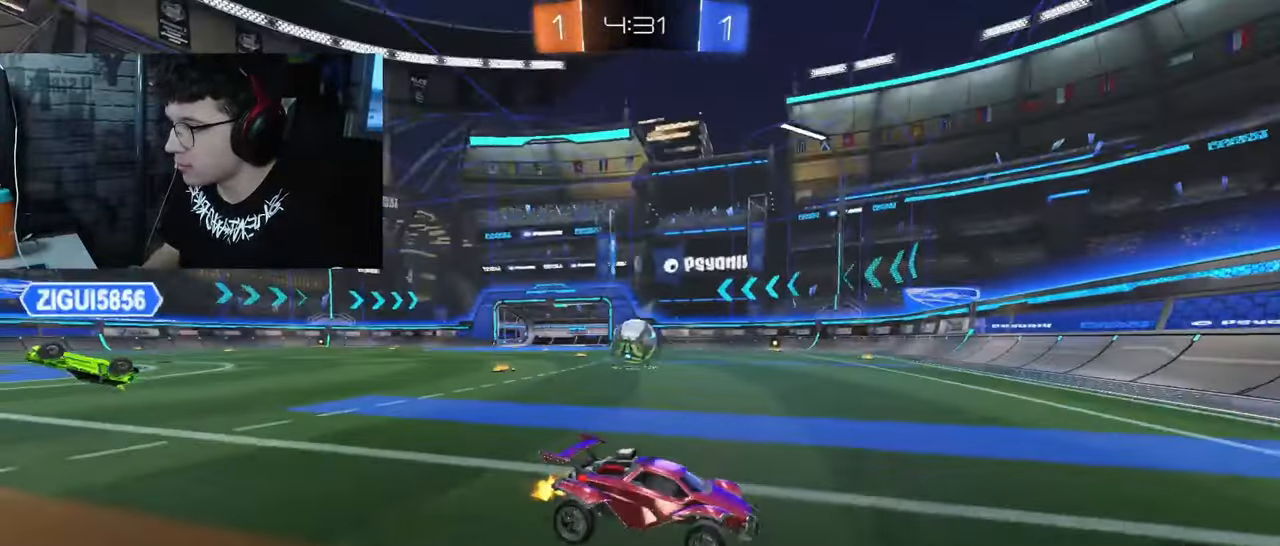
{"buttons": ["R2"], "left_stick": "left", "right_stick": "center", "events": []}
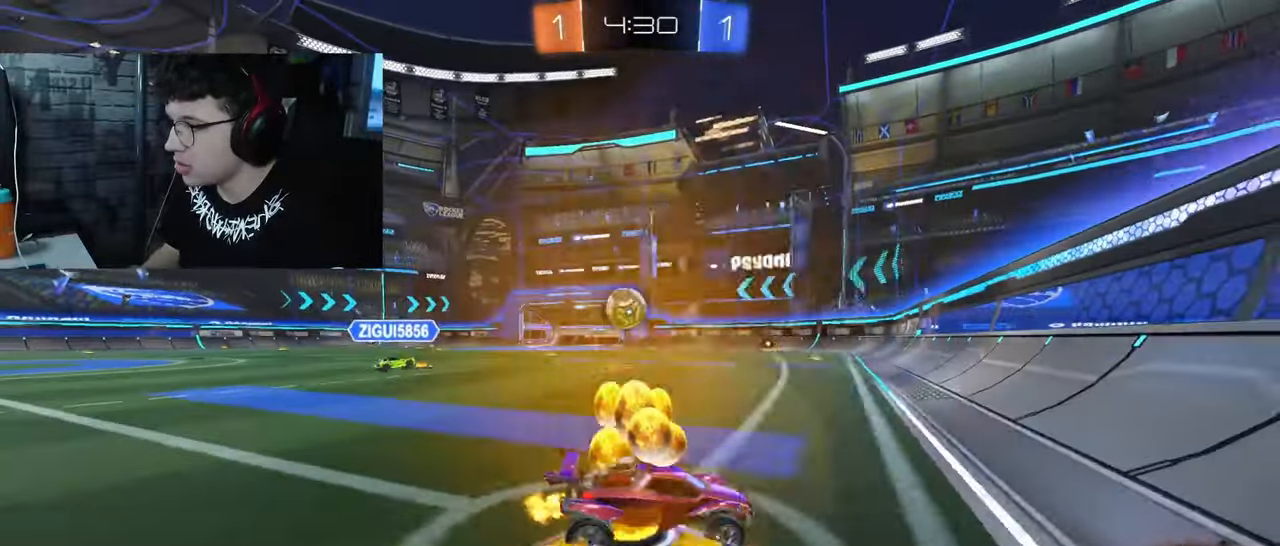
{"buttons": ["R2"], "left_stick": "left", "right_stick": "center", "events": []}
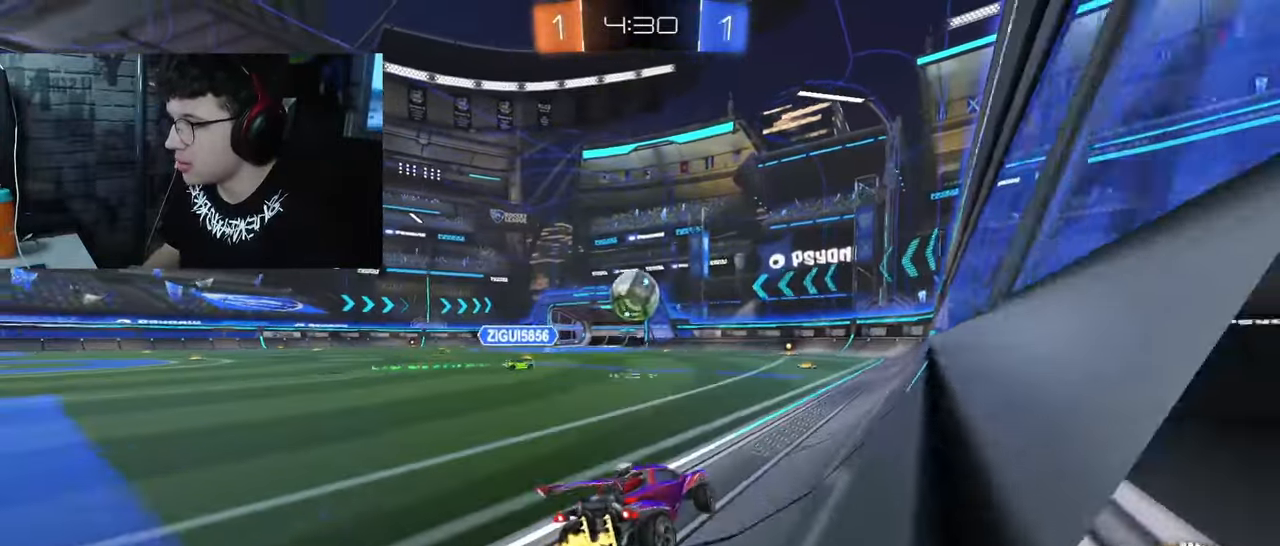
{"buttons": ["R1", "R2"], "left_stick": "center", "right_stick": "center", "events": [[17, "left_stick", "center"], [250, "R1", "down"]]}